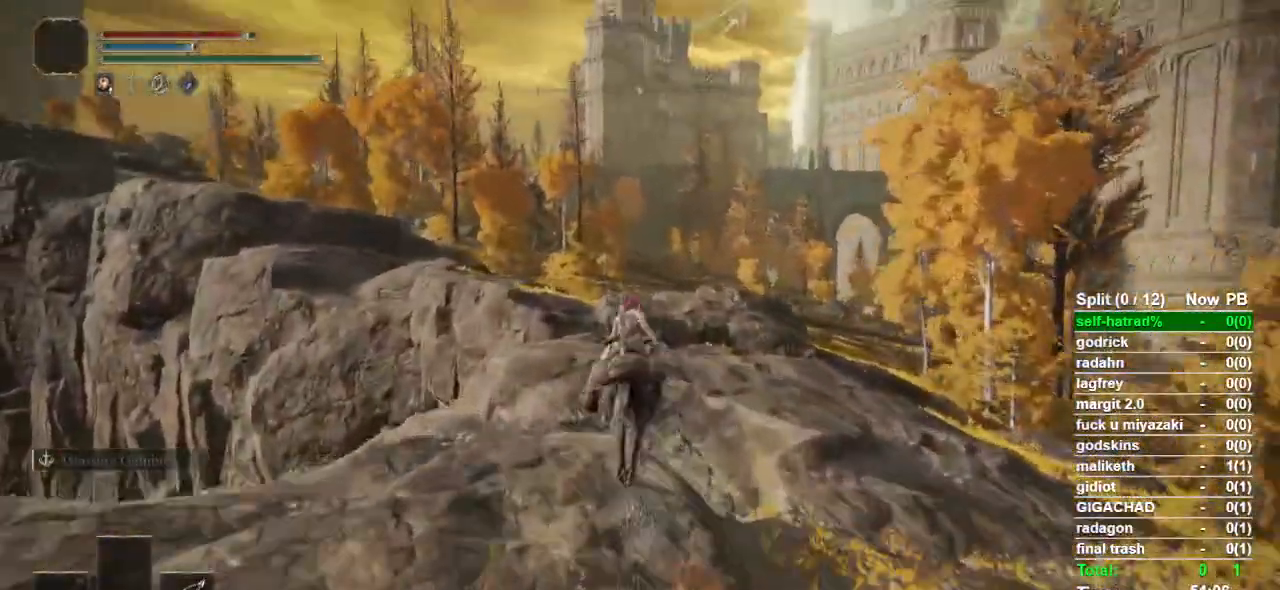
Gameplay with a controller (PlayStation layout); each line is a JSON object with the inputs held at the frame after it. "events" lists button and stick changes between this image and that frame as [ms after this image, input, new state], when the widget could be followed in between.
{"buttons": [], "left_stick": "up", "right_stick": "center", "events": [[67, "CROSS", "up"]]}
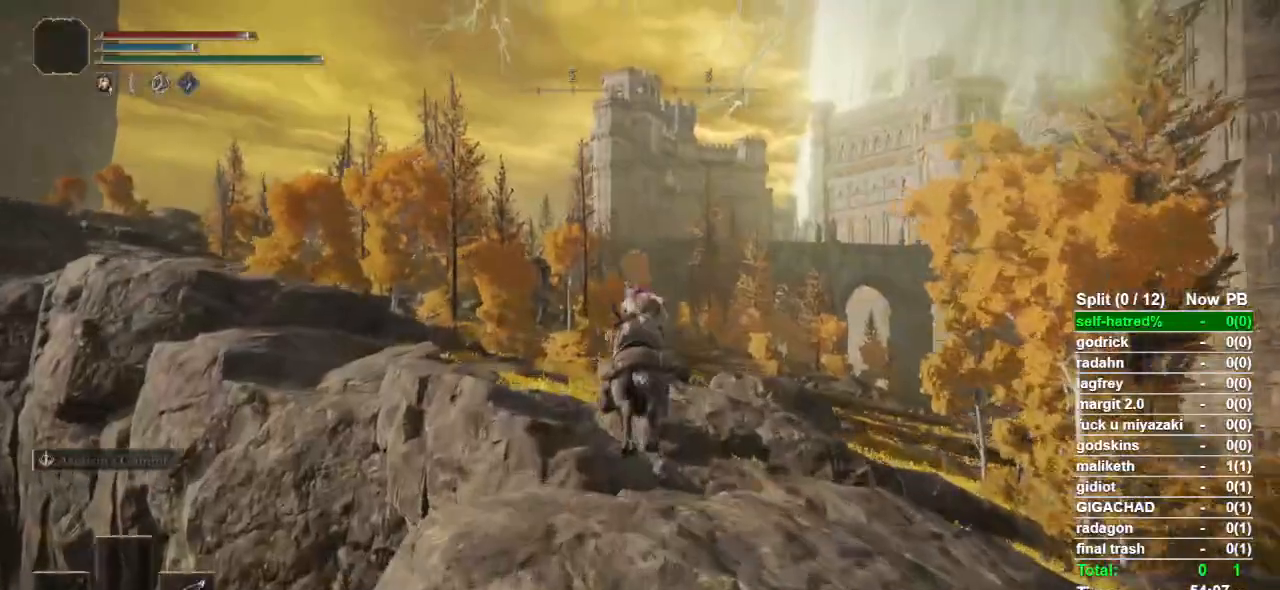
{"buttons": [], "left_stick": "up", "right_stick": "center", "events": [[300, "CROSS", "down"], [467, "CROSS", "up"]]}
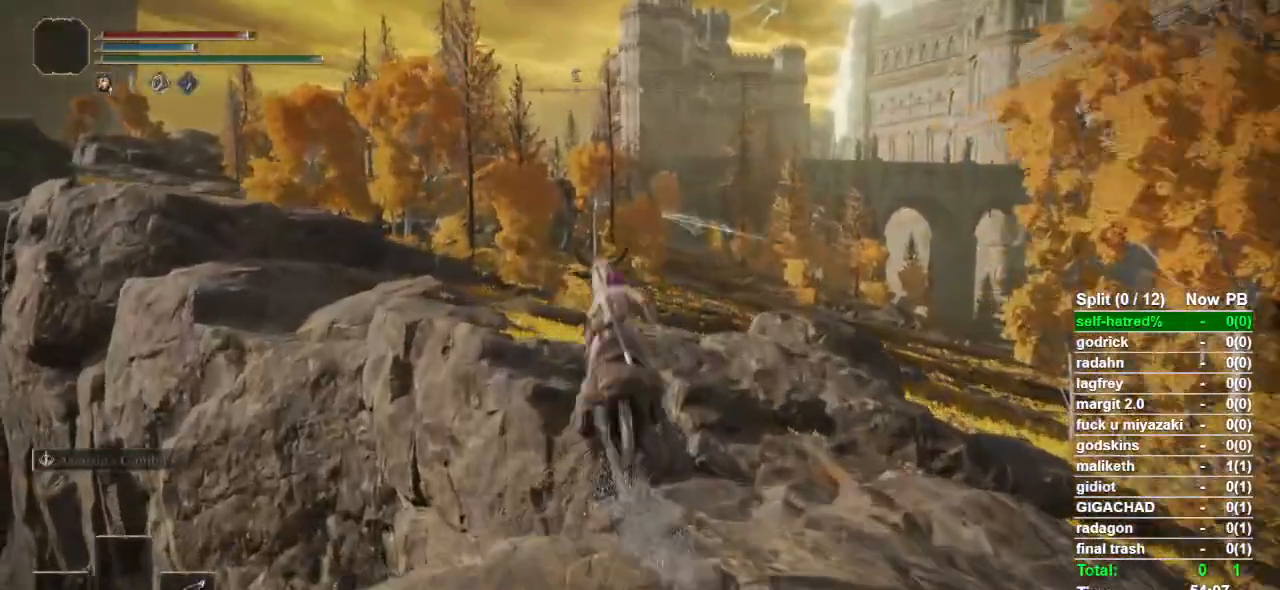
{"buttons": [], "left_stick": "up", "right_stick": "center", "events": [[333, "CROSS", "down"], [467, "CROSS", "up"]]}
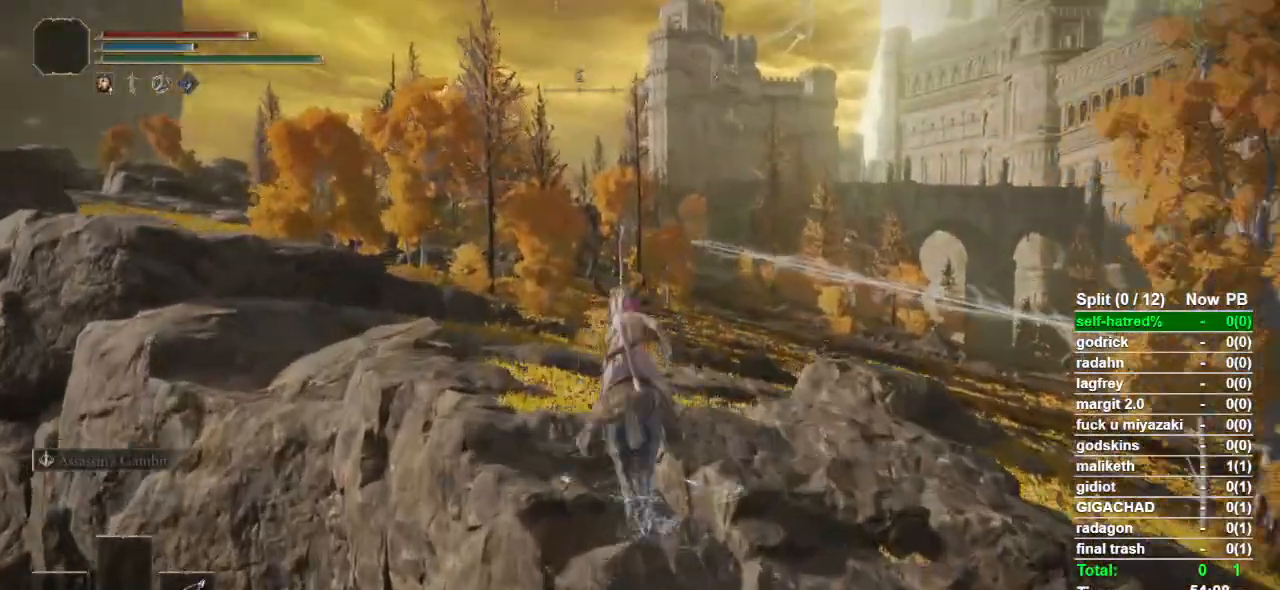
{"buttons": [], "left_stick": "up", "right_stick": "center", "events": [[167, "right_stick", "down-left"], [300, "right_stick", "center"]]}
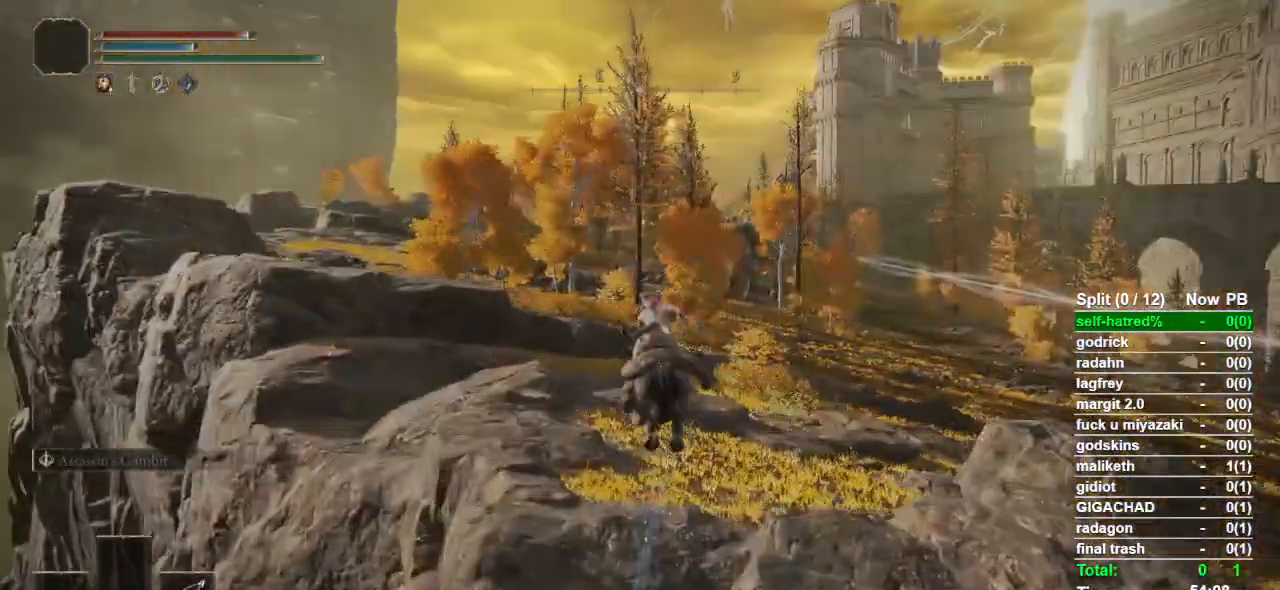
{"buttons": [], "left_stick": "up", "right_stick": "center", "events": [[33, "CIRCLE", "down"], [133, "CIRCLE", "up"], [200, "CIRCLE", "down"], [267, "CIRCLE", "up"], [367, "CIRCLE", "down"], [433, "CIRCLE", "up"]]}
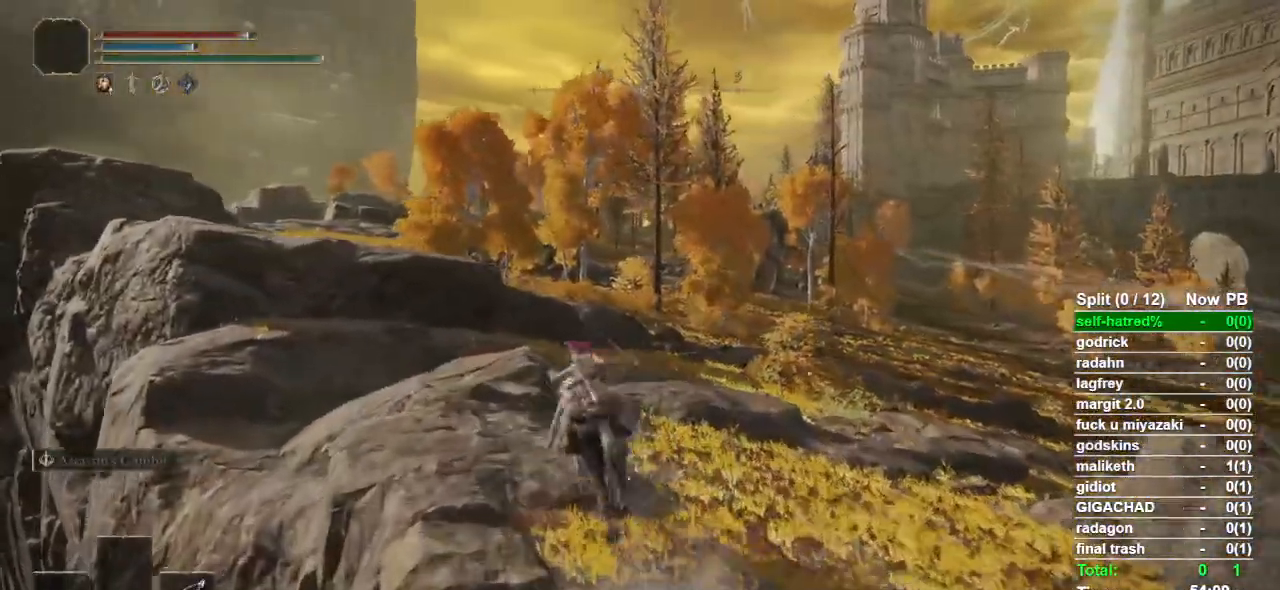
{"buttons": [], "left_stick": "up", "right_stick": "center", "events": [[100, "right_stick", "down-left"], [200, "right_stick", "center"]]}
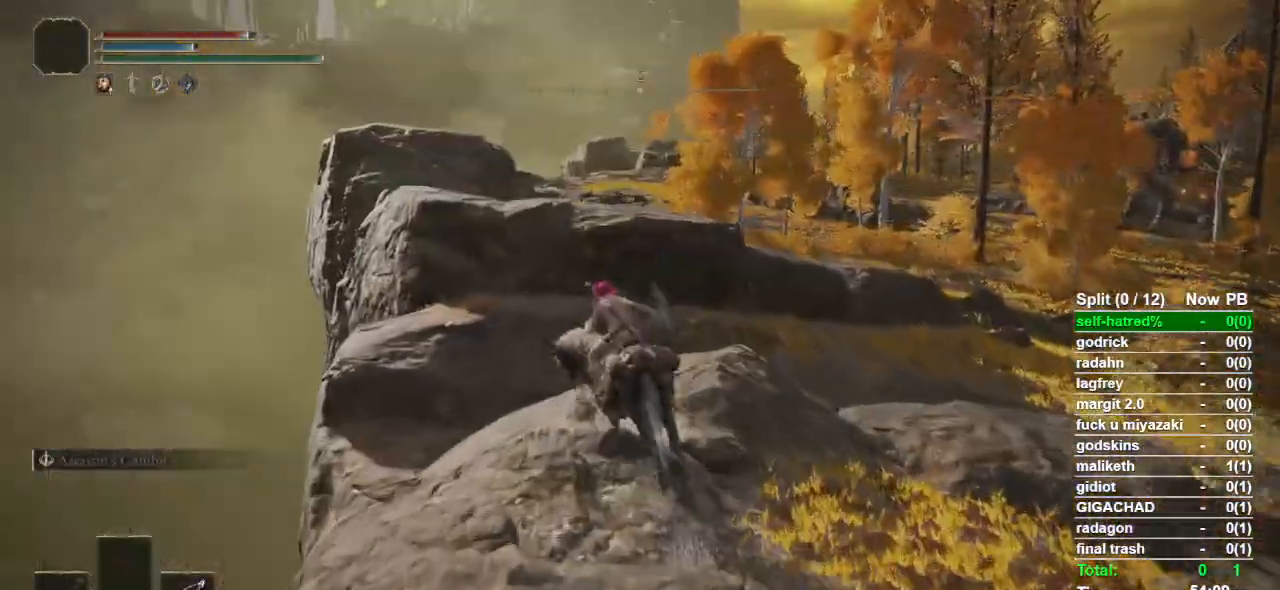
{"buttons": ["CROSS"], "left_stick": "up", "right_stick": "center", "events": [[433, "CROSS", "down"]]}
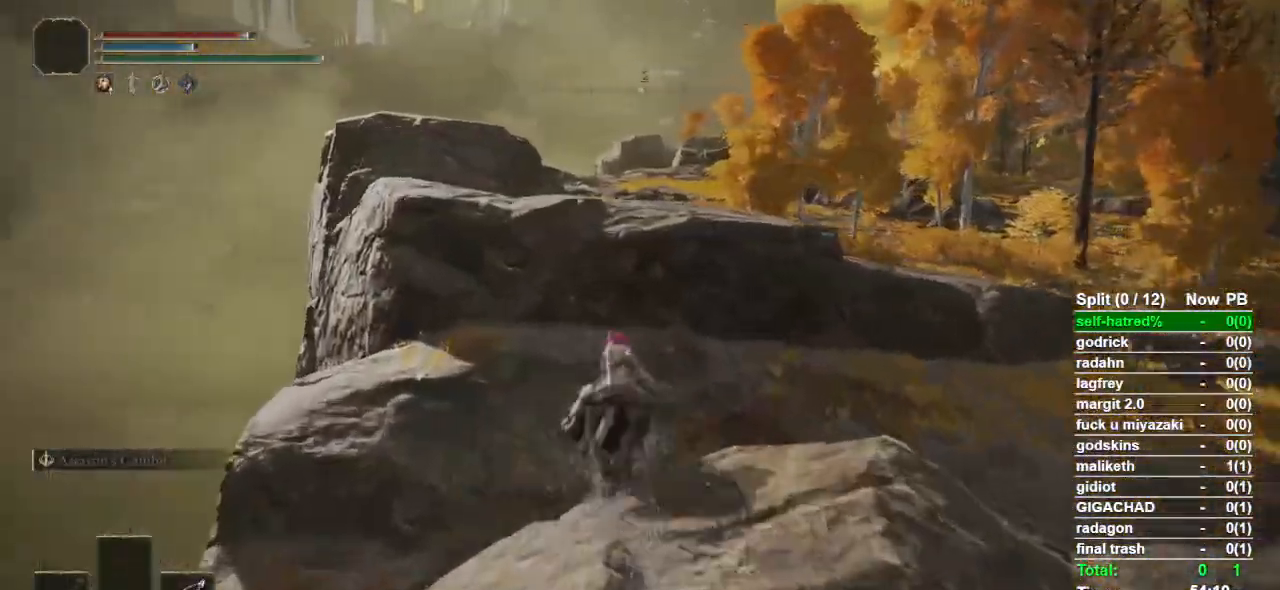
{"buttons": ["CROSS"], "left_stick": "up", "right_stick": "center", "events": [[33, "CROSS", "up"], [167, "CROSS", "down"], [200, "CROSS", "up"], [300, "CROSS", "down"], [367, "CROSS", "up"], [433, "CROSS", "down"]]}
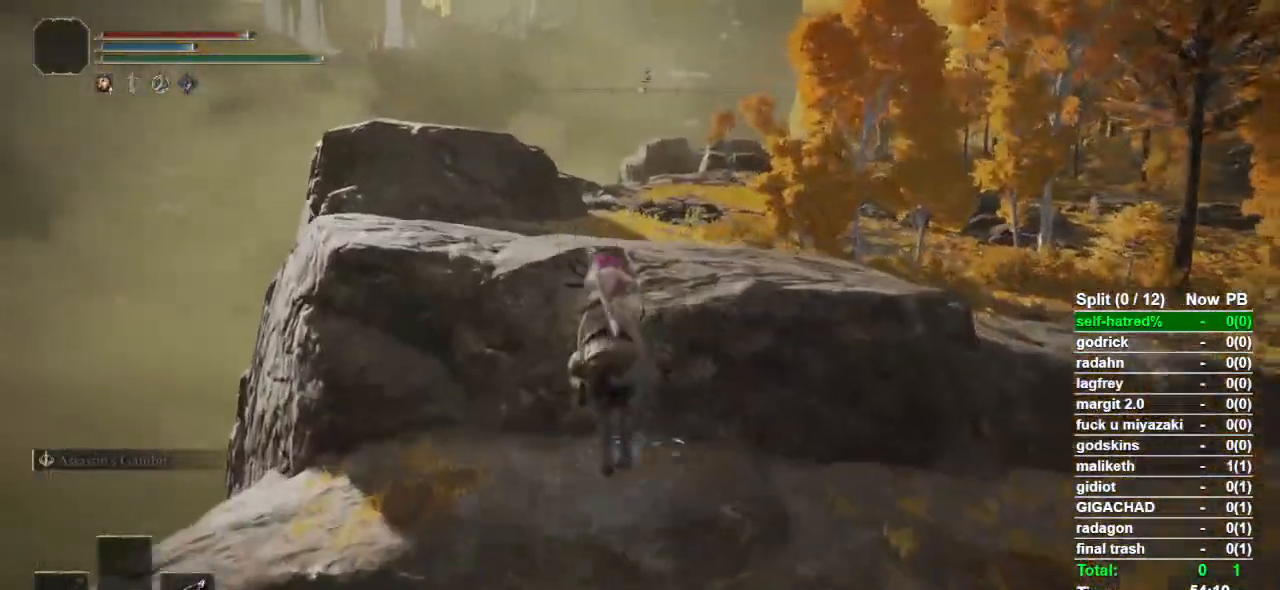
{"buttons": [], "left_stick": "up", "right_stick": "center", "events": [[67, "CROSS", "up"]]}
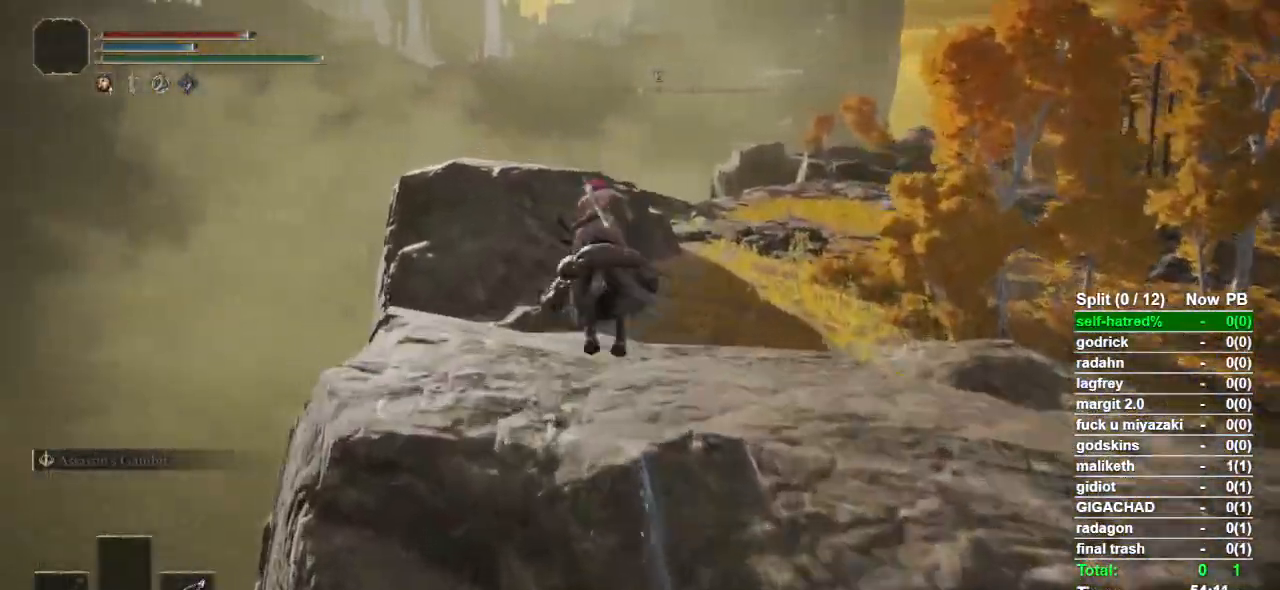
{"buttons": [], "left_stick": "up", "right_stick": "center", "events": [[133, "CIRCLE", "down"], [167, "CIRCLE", "up"], [267, "CIRCLE", "down"], [333, "CIRCLE", "up"]]}
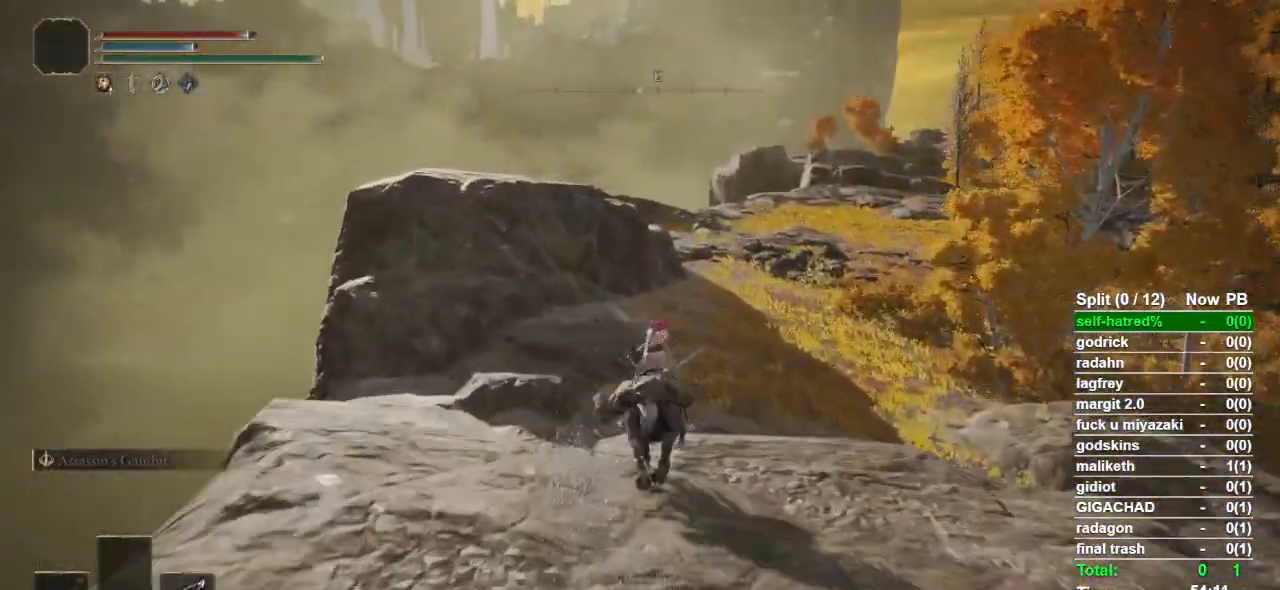
{"buttons": [], "left_stick": "up", "right_stick": "center", "events": []}
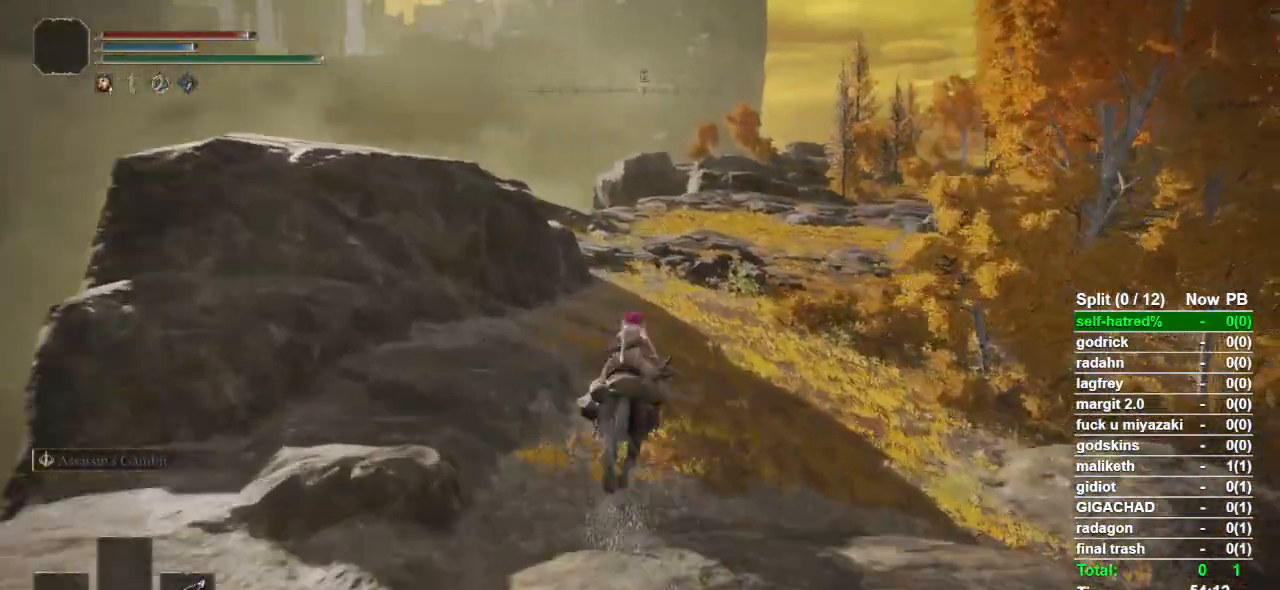
{"buttons": [], "left_stick": "up", "right_stick": "center", "events": [[167, "right_stick", "down-right"], [233, "right_stick", "center"], [433, "CIRCLE", "down"], [500, "CIRCLE", "up"]]}
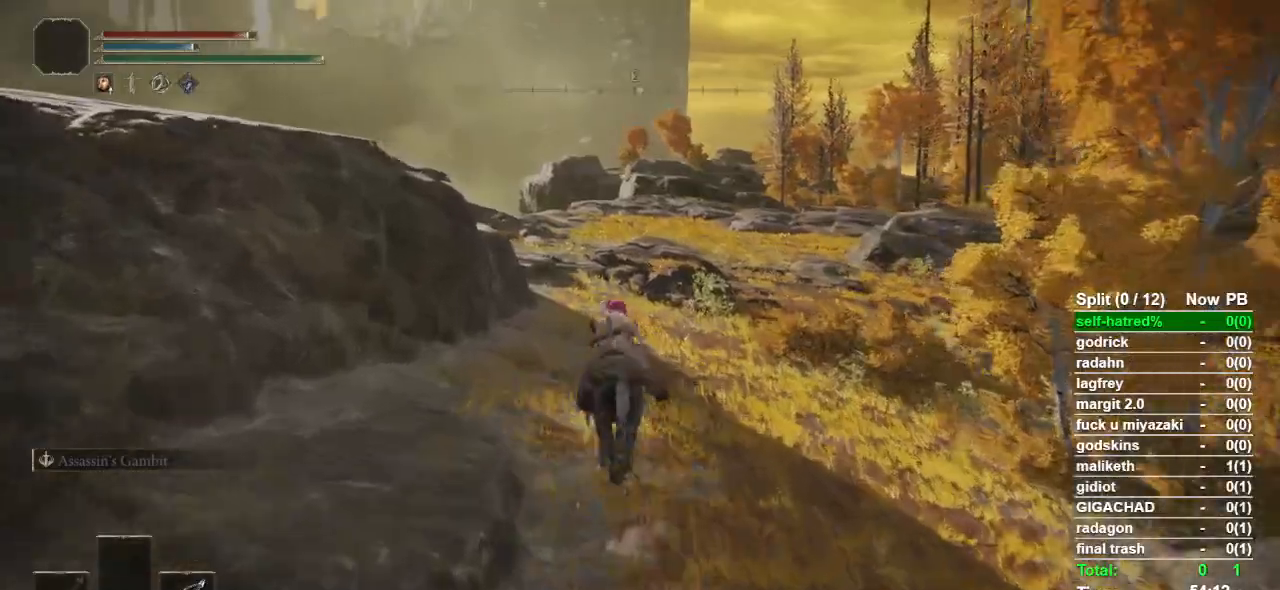
{"buttons": [], "left_stick": "up", "right_stick": "center", "events": []}
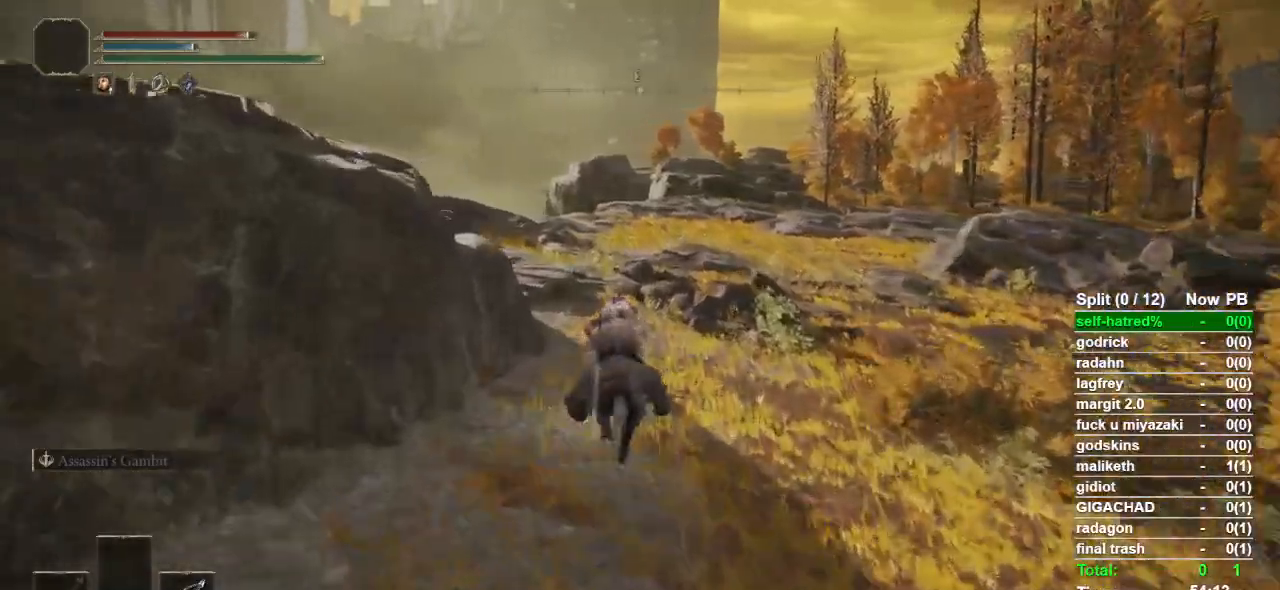
{"buttons": [], "left_stick": "up", "right_stick": "center", "events": [[167, "right_stick", "down"], [267, "right_stick", "center"]]}
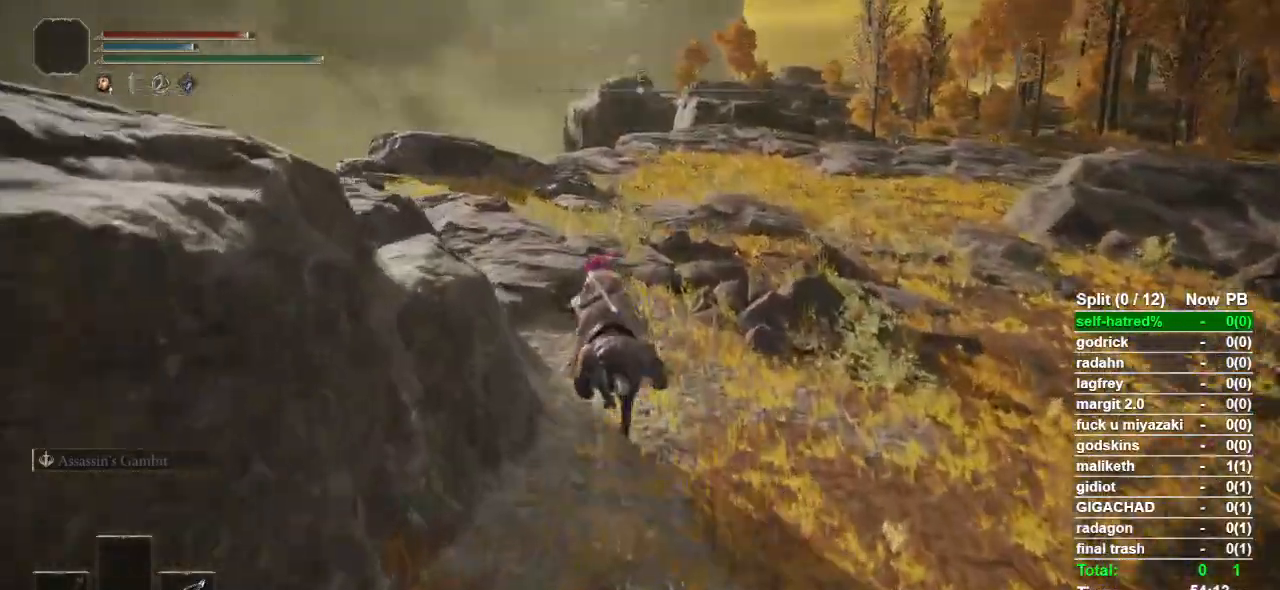
{"buttons": [], "left_stick": "up", "right_stick": "down-right", "events": [[300, "right_stick", "down-right"]]}
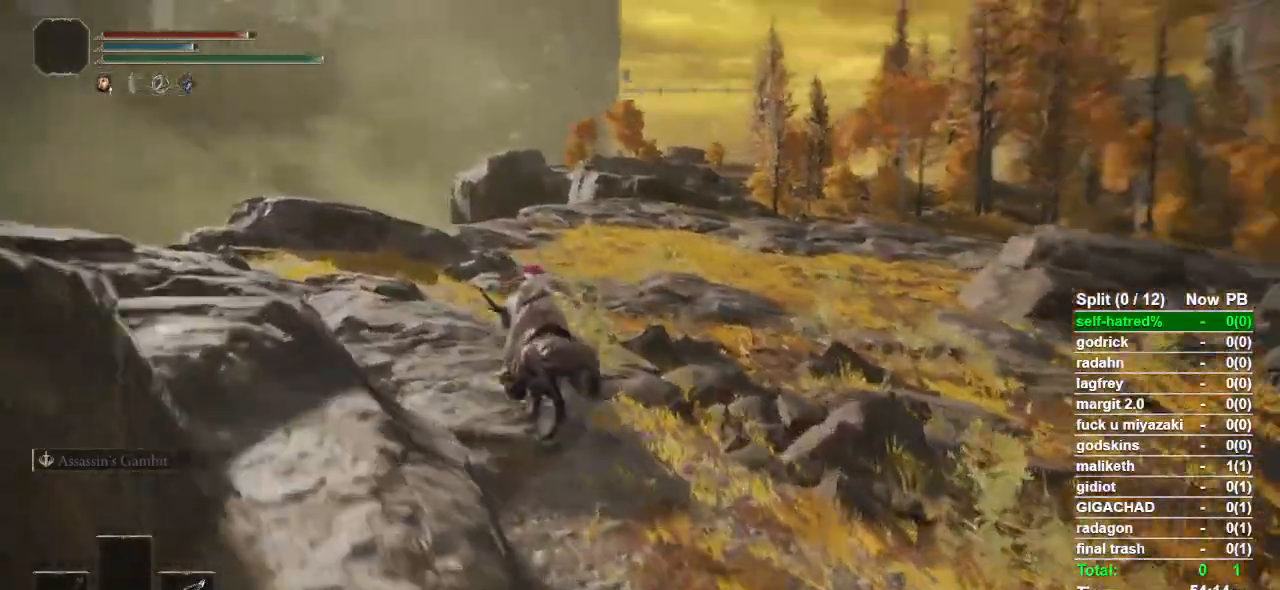
{"buttons": [], "left_stick": "up-left", "right_stick": "right", "events": [[133, "left_stick", "up-left"], [300, "right_stick", "right"]]}
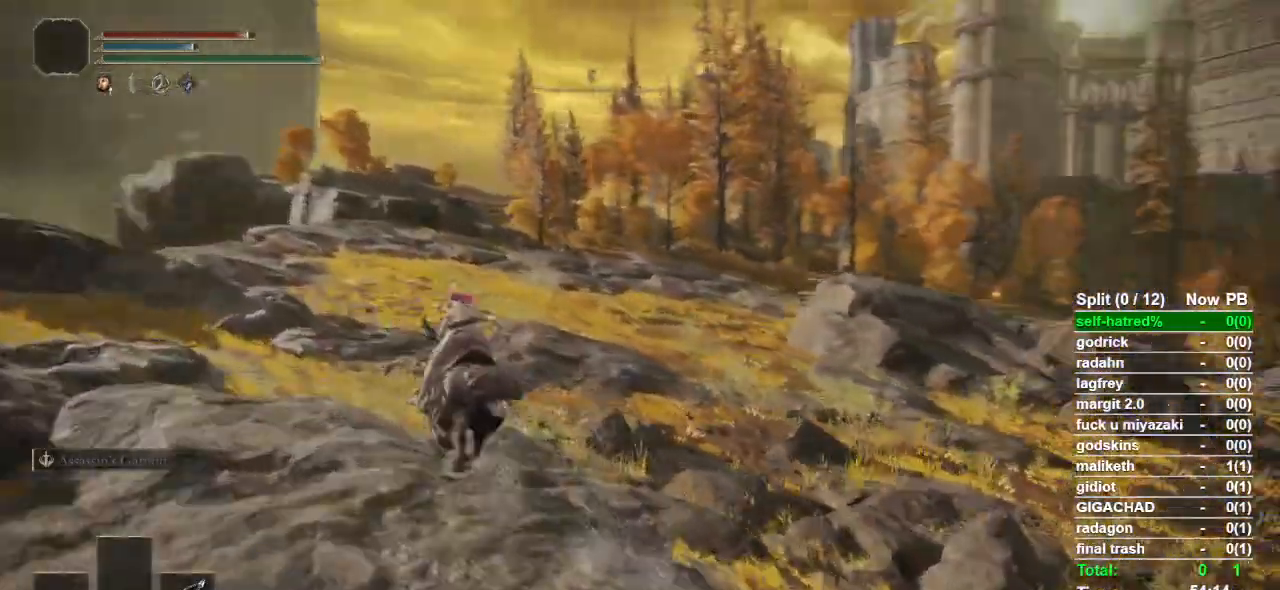
{"buttons": [], "left_stick": "up-left", "right_stick": "right", "events": []}
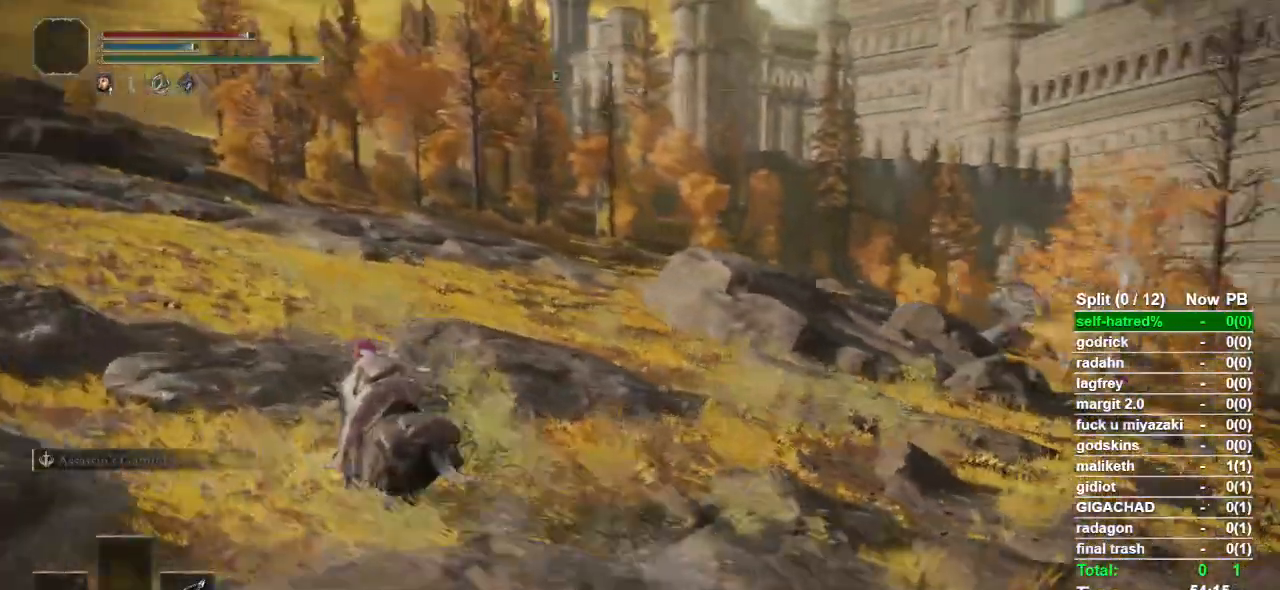
{"buttons": [], "left_stick": "up-left", "right_stick": "right", "events": []}
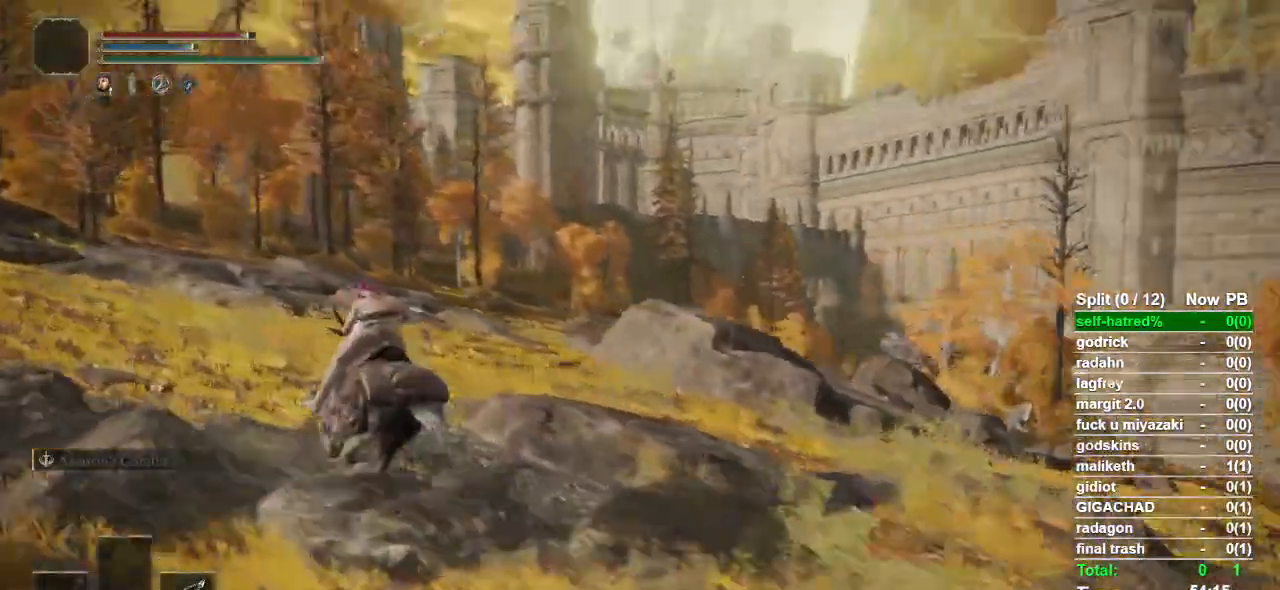
{"buttons": [], "left_stick": "up-left", "right_stick": "center", "events": [[167, "right_stick", "center"], [333, "CIRCLE", "down"], [433, "CIRCLE", "up"]]}
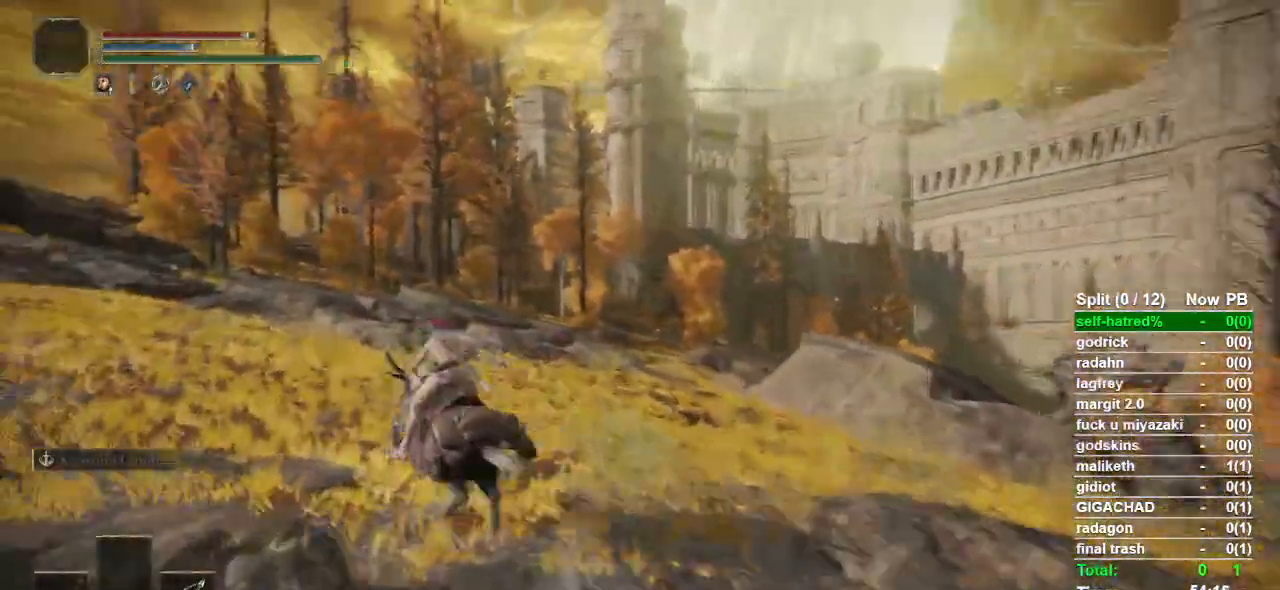
{"buttons": [], "left_stick": "up-left", "right_stick": "right", "events": [[433, "L1", "down"], [433, "right_stick", "right"], [500, "L1", "up"]]}
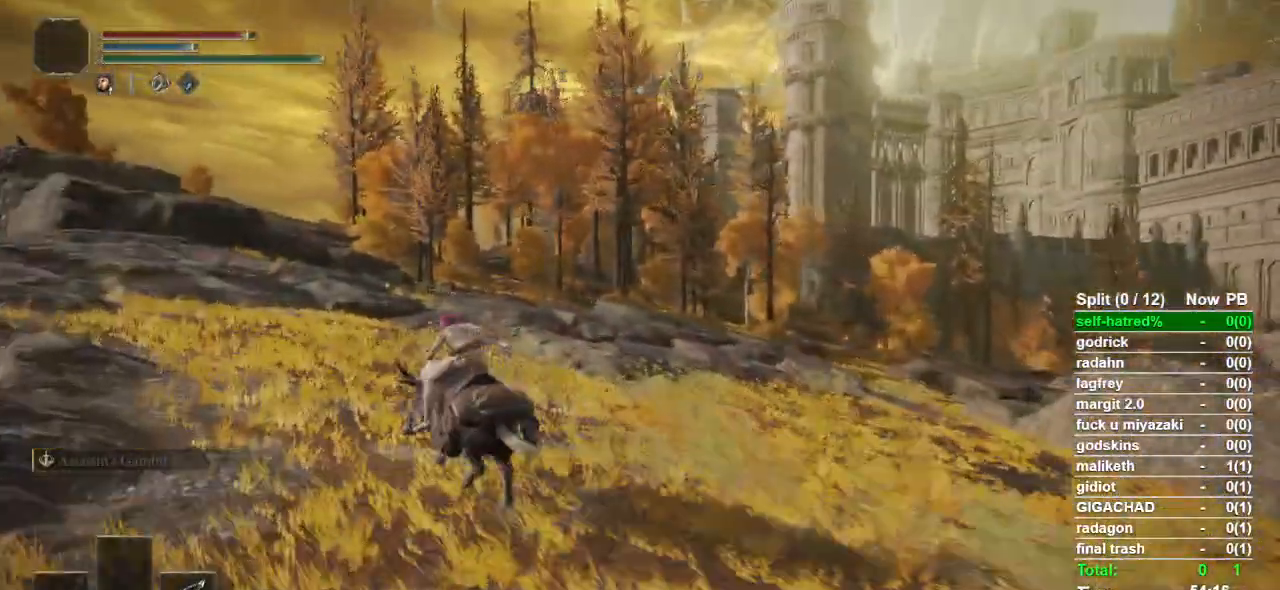
{"buttons": [], "left_stick": "up-left", "right_stick": "right", "events": []}
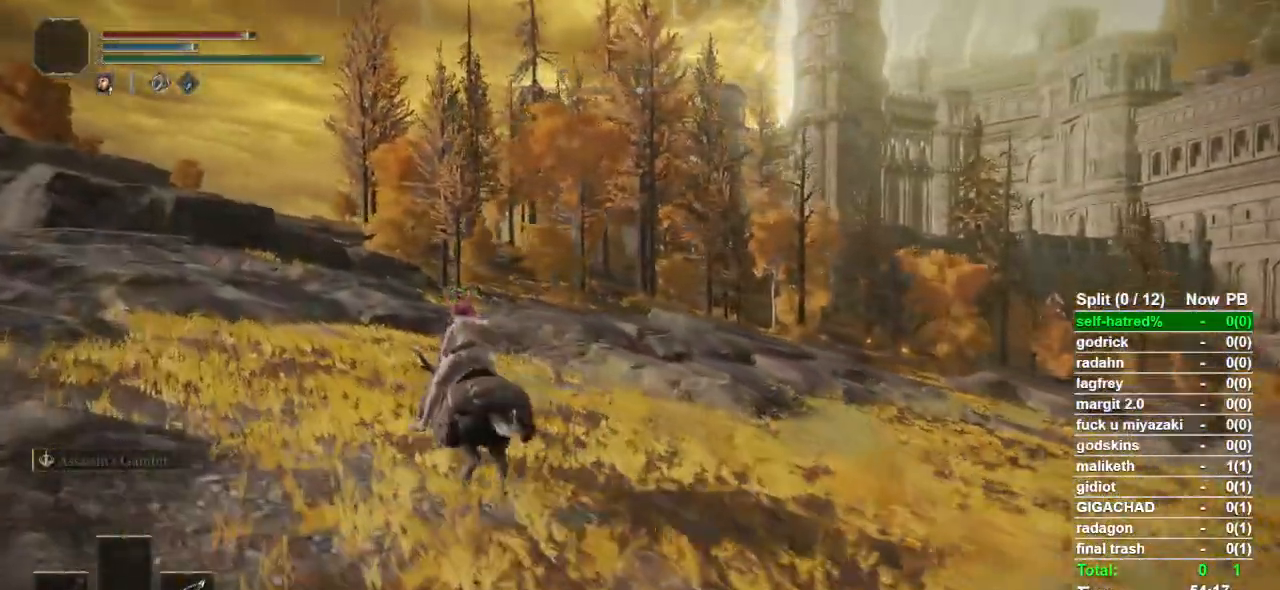
{"buttons": ["R1"], "left_stick": "up-left", "right_stick": "down-right", "events": [[500, "R1", "down"], [500, "right_stick", "down-right"]]}
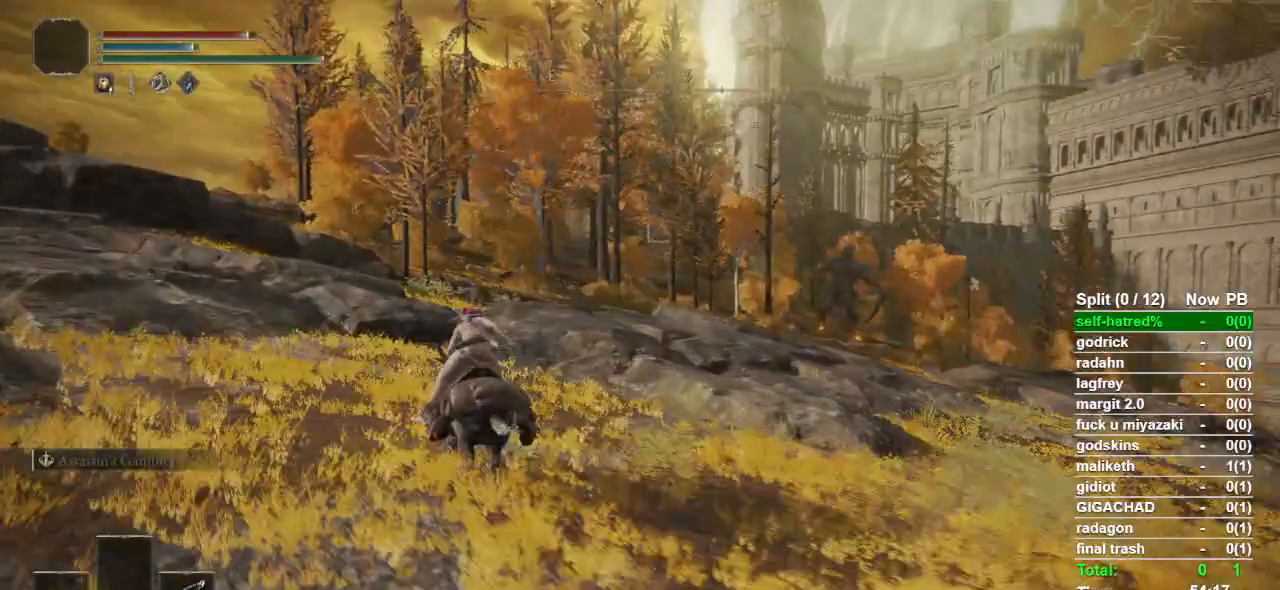
{"buttons": ["L1"], "left_stick": "up-left", "right_stick": "down-right", "events": [[67, "R1", "up"], [300, "R1", "down"], [400, "R1", "up"], [500, "L1", "down"]]}
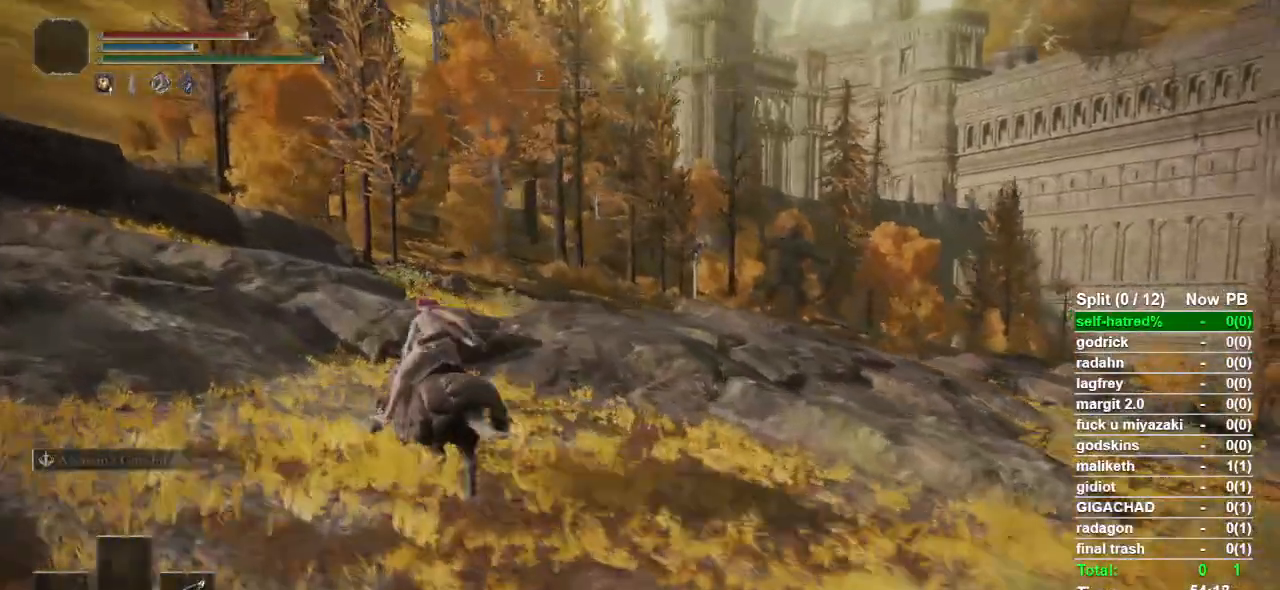
{"buttons": [], "left_stick": "up-left", "right_stick": "center", "events": [[67, "L1", "up"], [333, "L1", "down"], [400, "L1", "up"], [500, "right_stick", "center"]]}
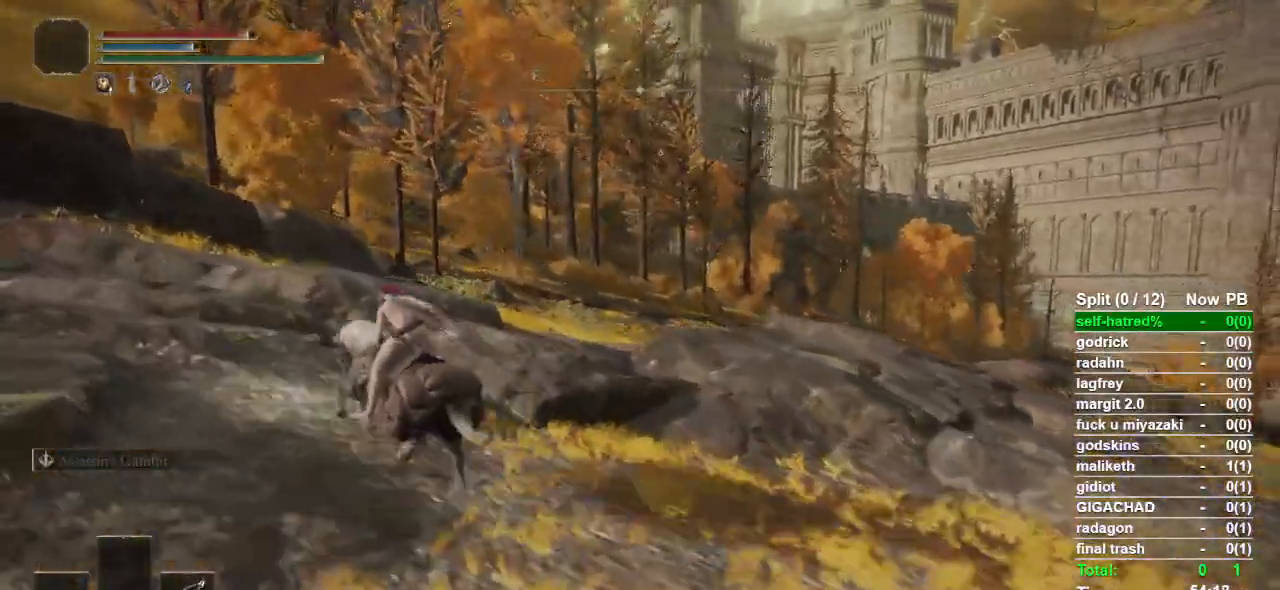
{"buttons": [], "left_stick": "up-left", "right_stick": "center", "events": [[200, "R1", "down"], [200, "right_stick", "down-left"], [267, "R1", "up"], [367, "right_stick", "center"]]}
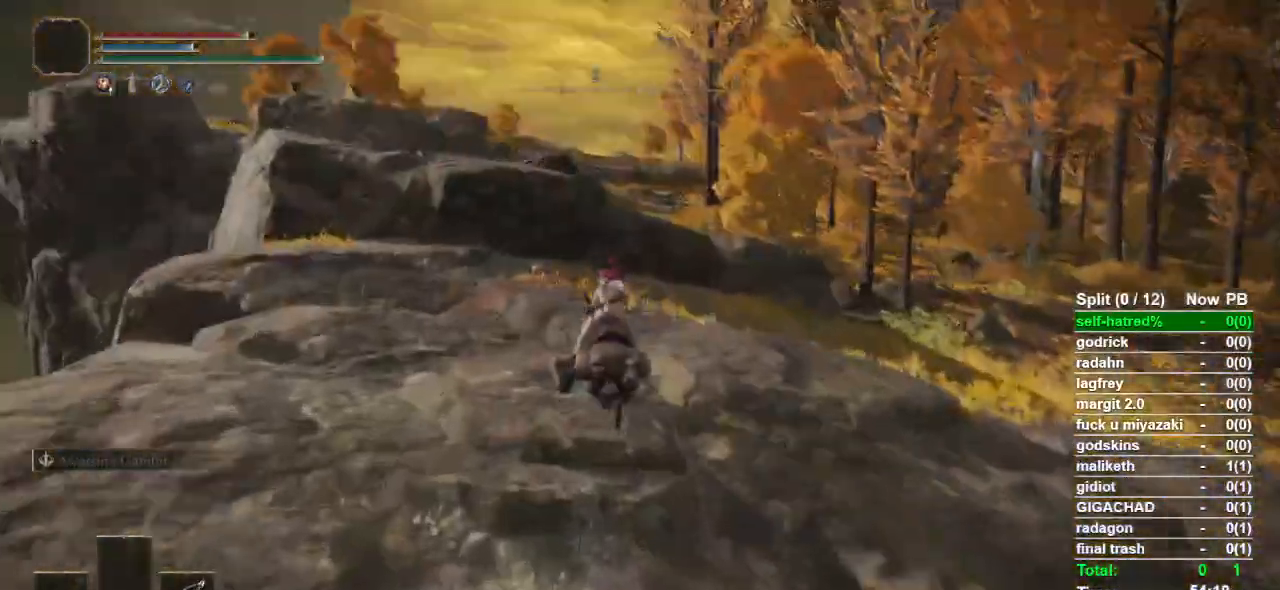
{"buttons": [], "left_stick": "up-left", "right_stick": "center", "events": [[100, "CIRCLE", "down"], [200, "CIRCLE", "up"], [400, "right_stick", "left"], [467, "right_stick", "center"]]}
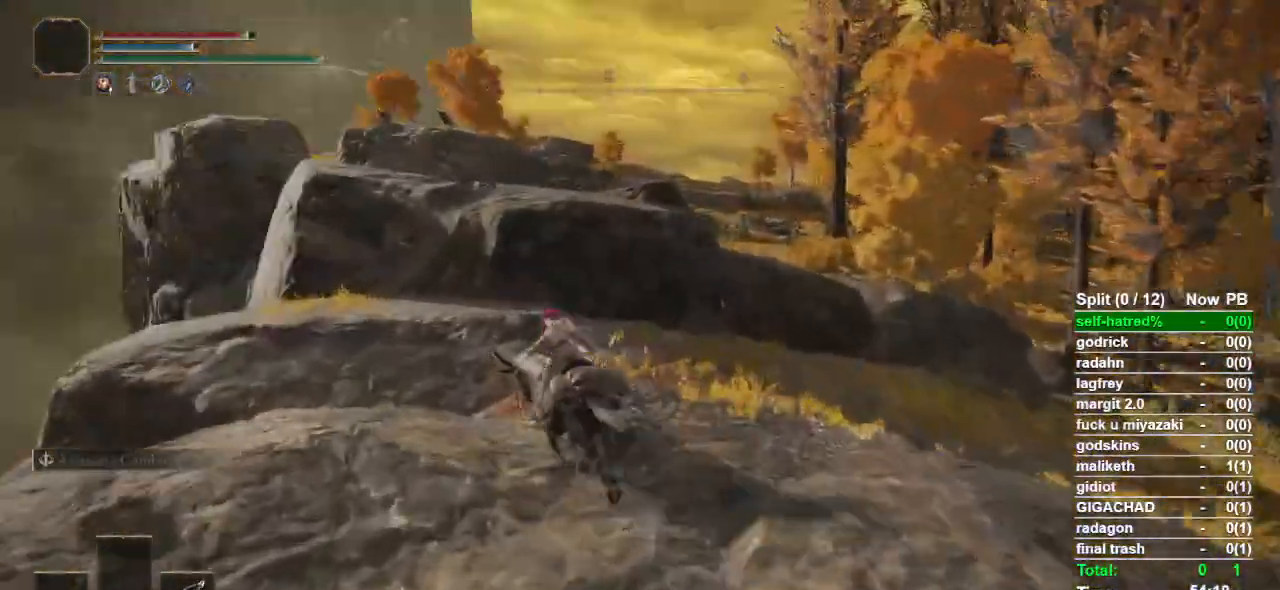
{"buttons": [], "left_stick": "up-left", "right_stick": "center", "events": [[233, "CROSS", "down"], [300, "CROSS", "up"], [367, "CROSS", "down"], [467, "CROSS", "up"]]}
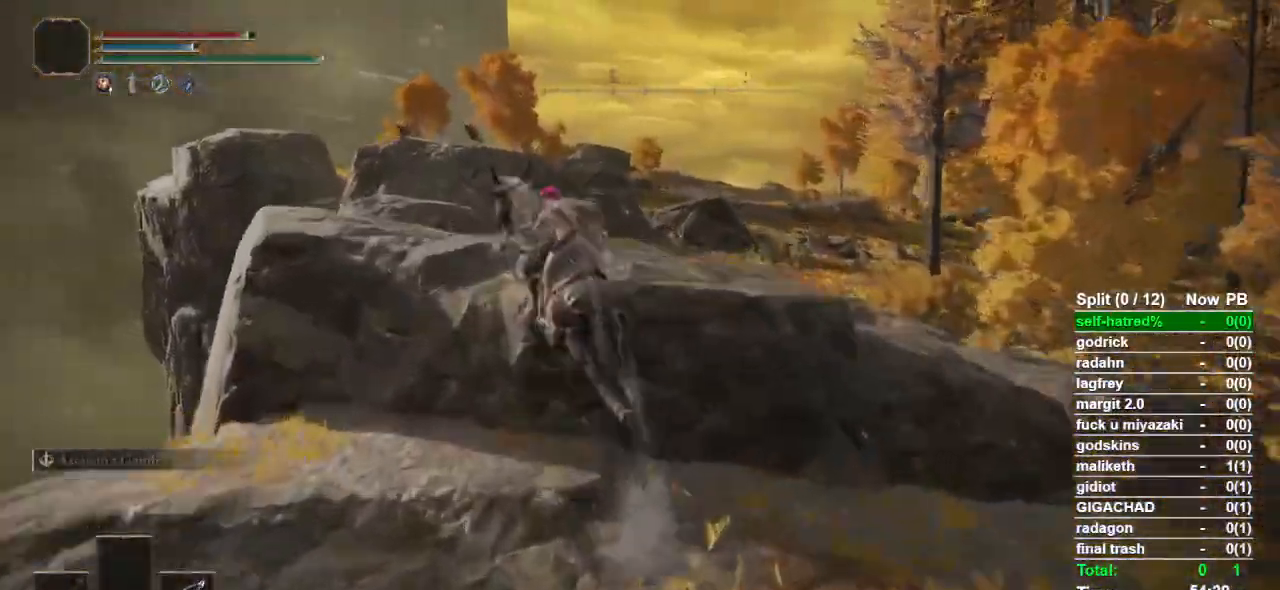
{"buttons": [], "left_stick": "up-left", "right_stick": "center", "events": [[67, "CROSS", "down"], [100, "CROSS", "up"]]}
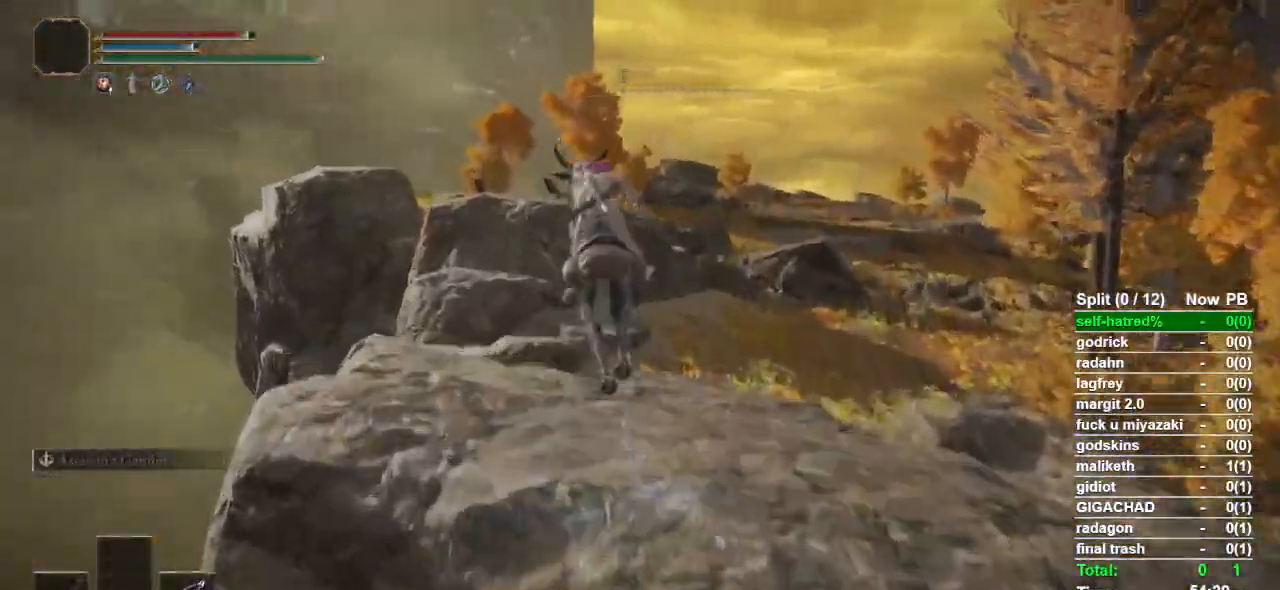
{"buttons": [], "left_stick": "up", "right_stick": "center", "events": [[200, "left_stick", "up"], [233, "CIRCLE", "down"], [333, "CIRCLE", "up"], [400, "CIRCLE", "down"], [500, "CIRCLE", "up"]]}